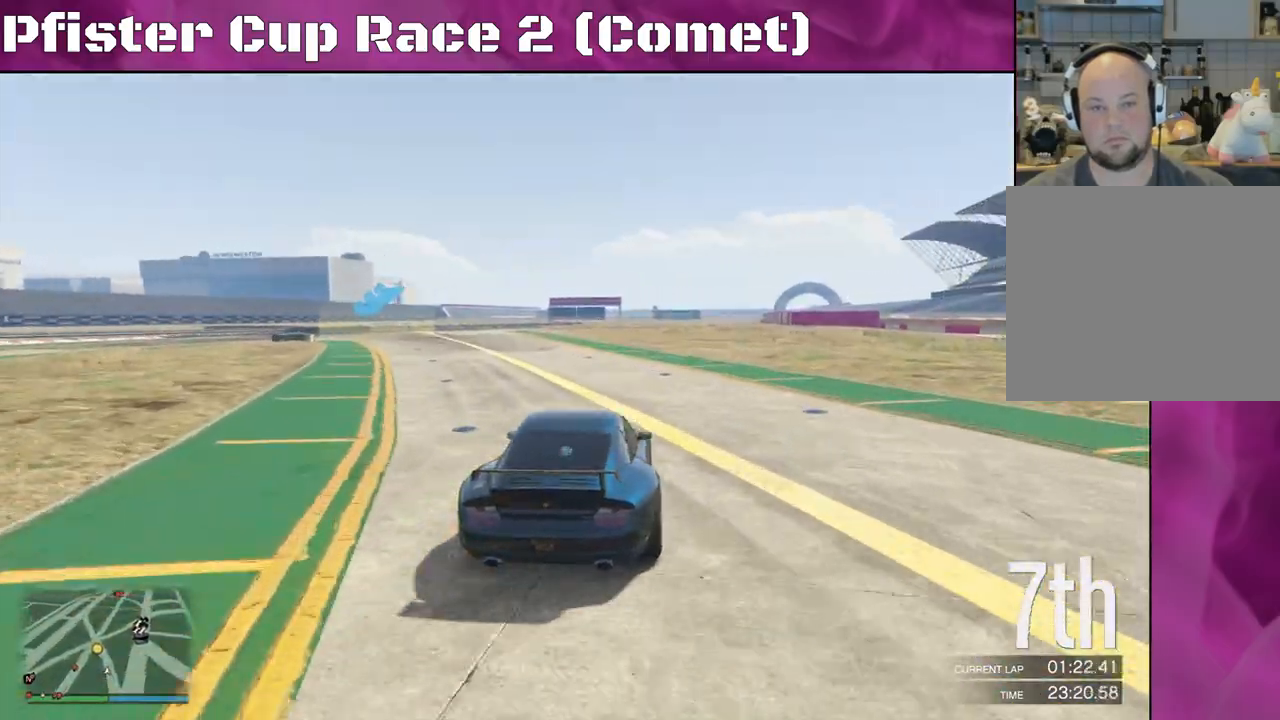
Gameplay with a controller (PlayStation layout); each line is a JSON object with the inputs held at the frame after it. "events" lists button and stick changes between this image and that frame as [ms after this image, input, new state], when the widget could be followed in between.
{"buttons": ["R2"], "left_stick": "left", "right_stick": "center", "events": [[67, "left_stick", "left"], [233, "left_stick", "center"], [300, "left_stick", "left"]]}
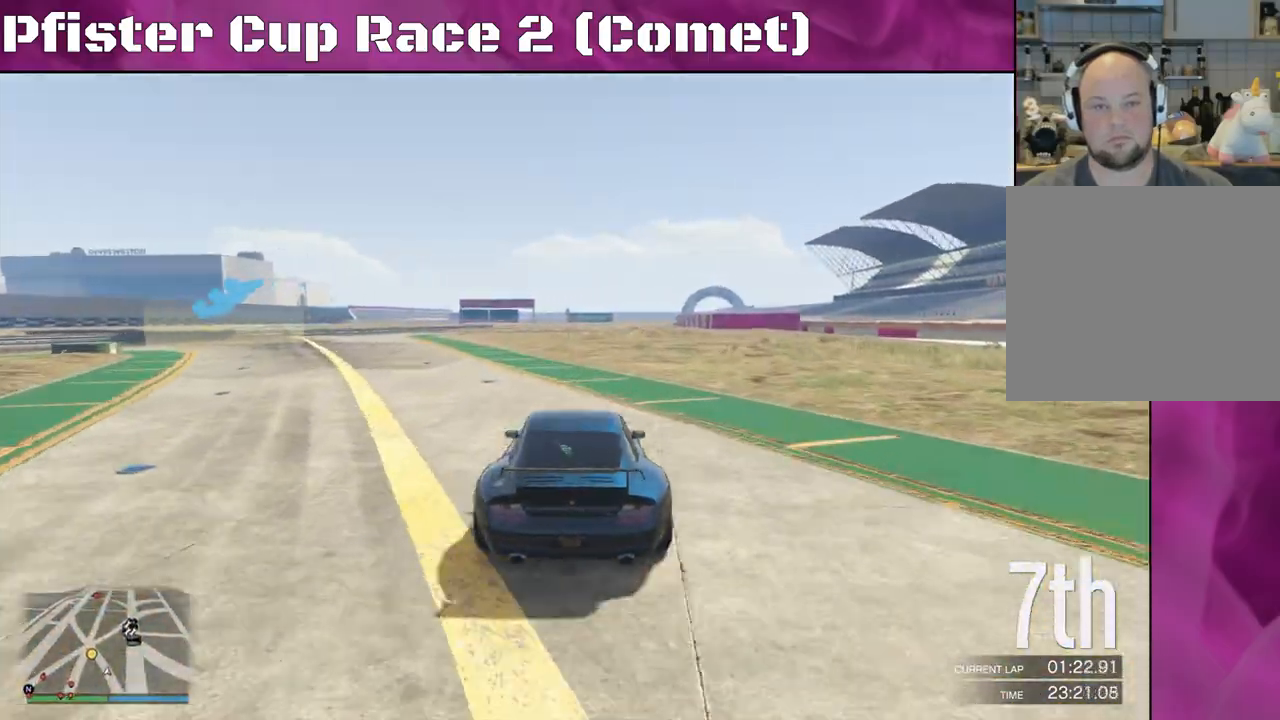
{"buttons": ["R2"], "left_stick": "left", "right_stick": "center", "events": []}
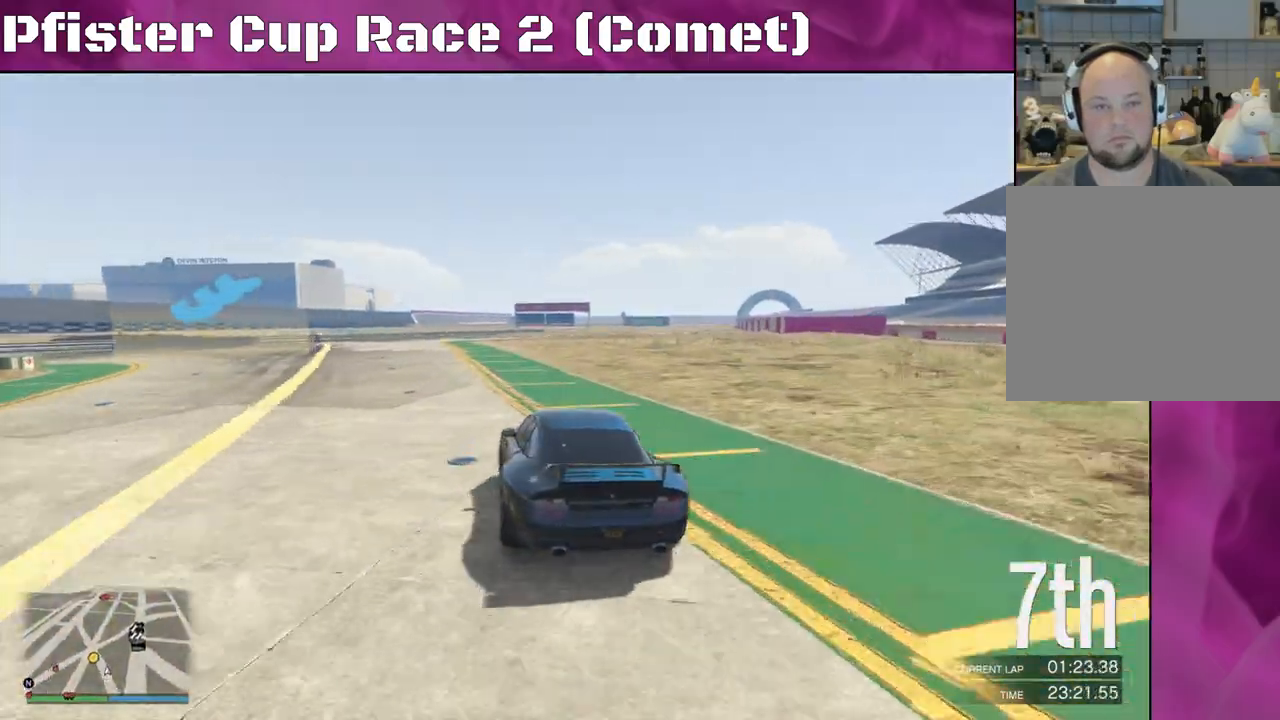
{"buttons": ["L2"], "left_stick": "left", "right_stick": "left", "events": [[400, "right_stick", "left"], [433, "L2", "down"], [467, "R2", "up"]]}
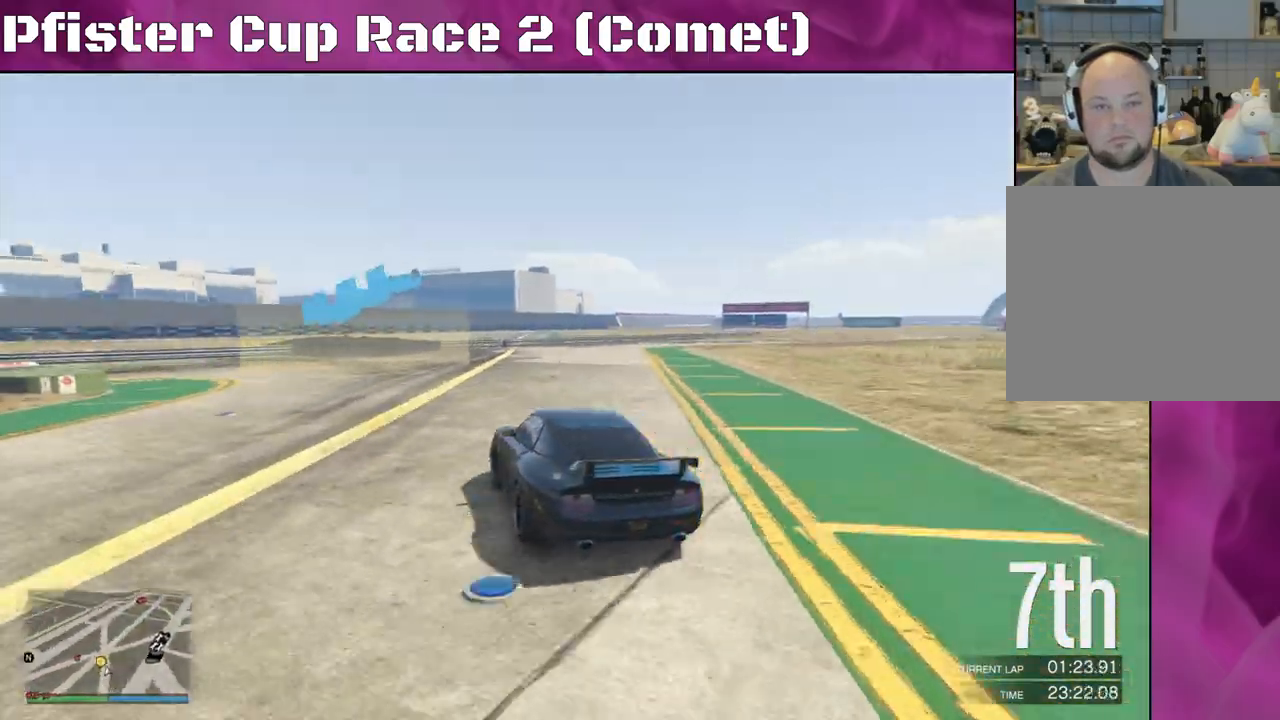
{"buttons": [], "left_stick": "left", "right_stick": "left", "events": [[167, "L2", "up"]]}
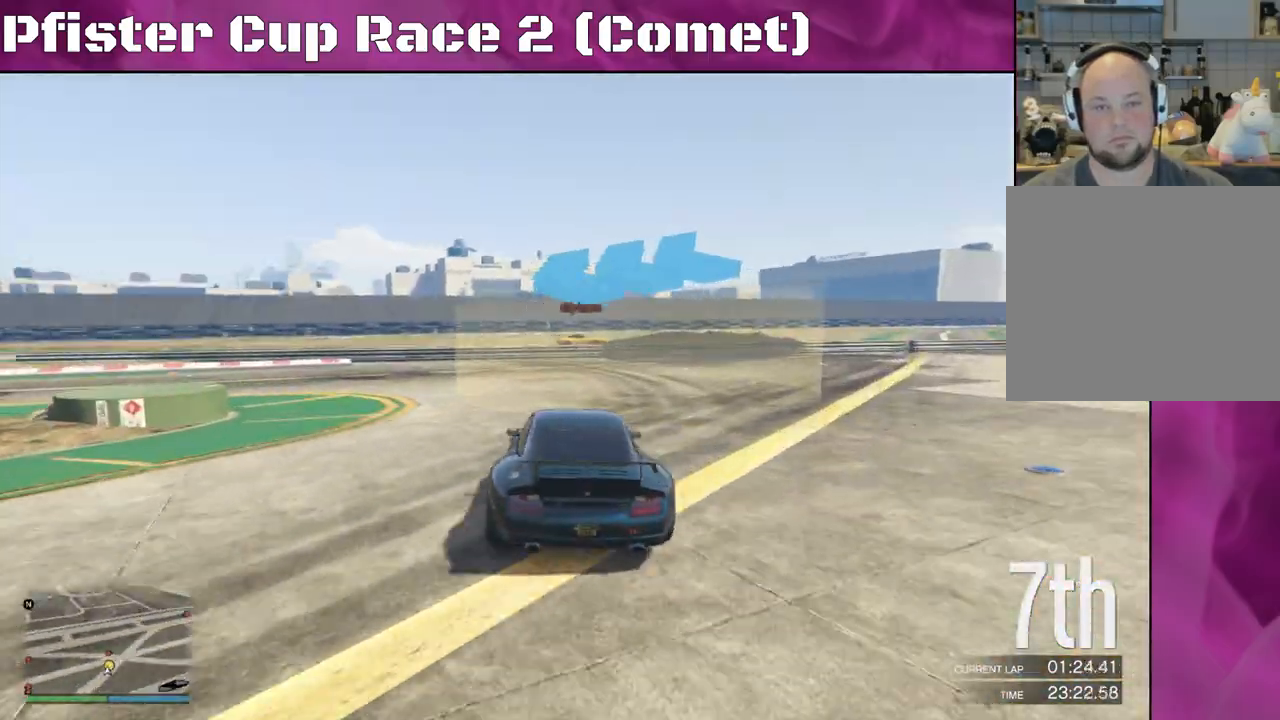
{"buttons": ["R2"], "left_stick": "left", "right_stick": "left", "events": [[400, "R2", "down"]]}
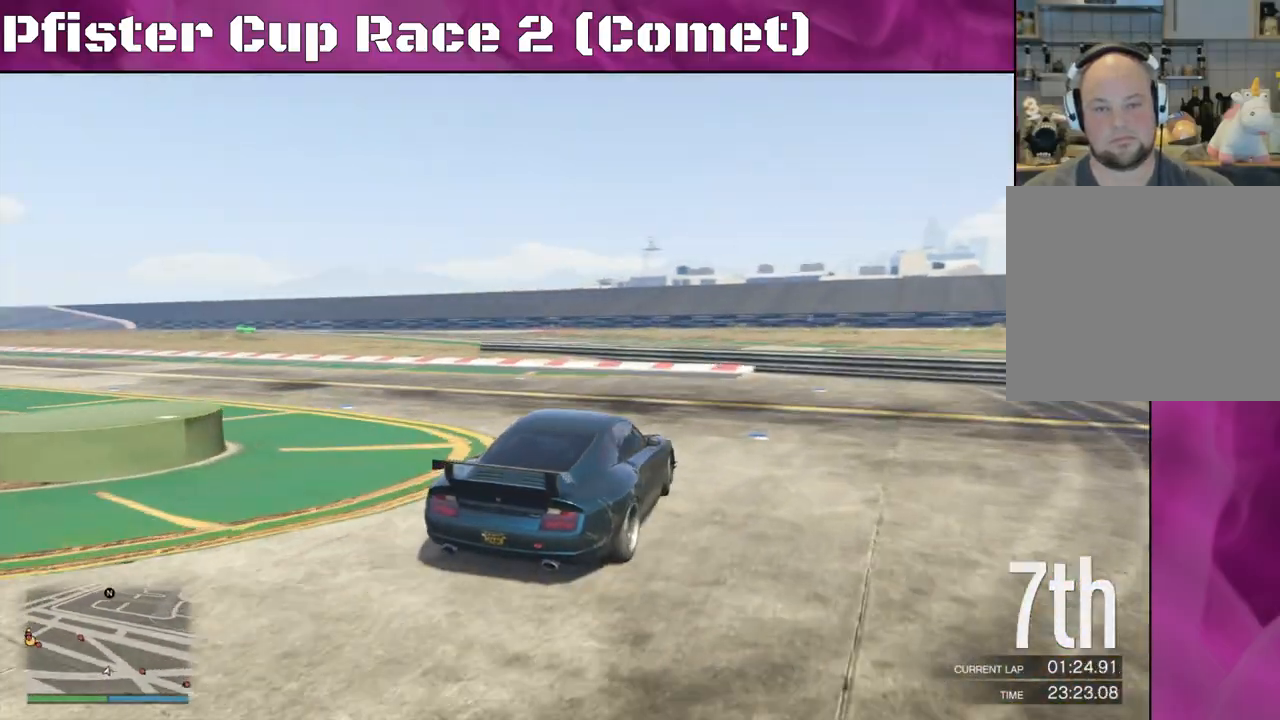
{"buttons": ["R2"], "left_stick": "left", "right_stick": "left", "events": [[200, "left_stick", "center"], [333, "left_stick", "left"]]}
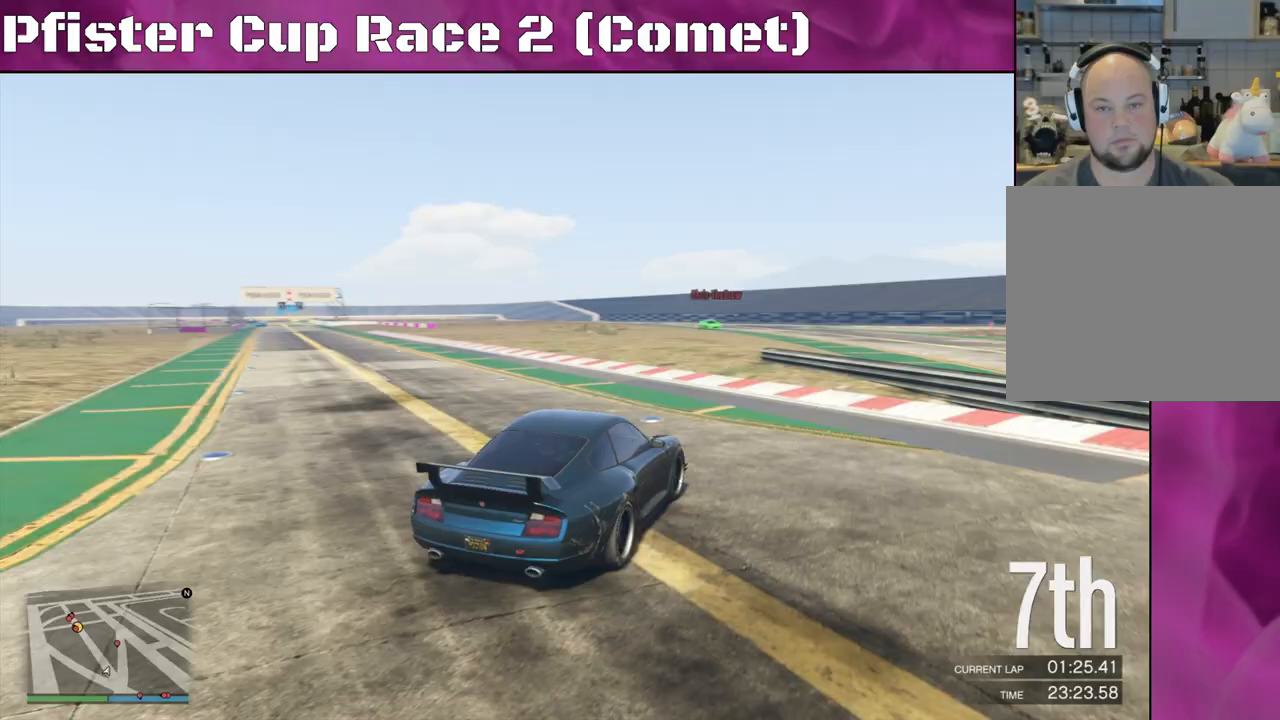
{"buttons": ["R2"], "left_stick": "left", "right_stick": "left", "events": []}
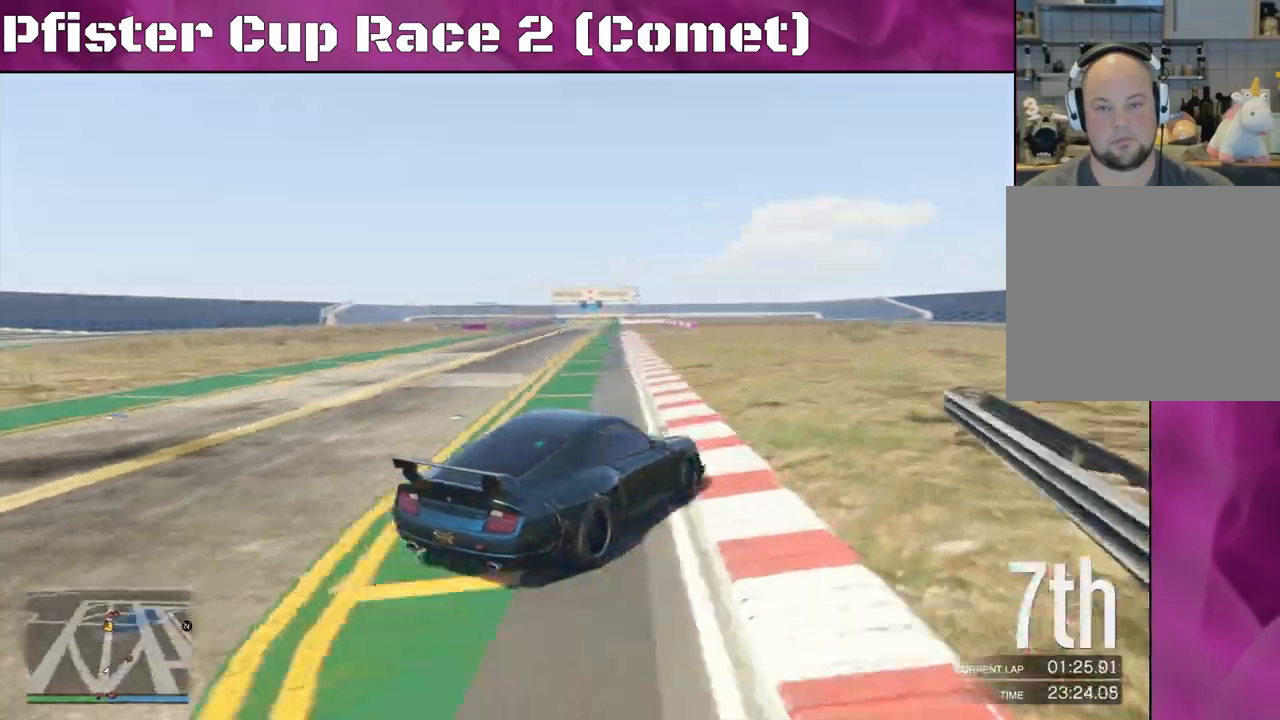
{"buttons": ["R2"], "left_stick": "center", "right_stick": "left", "events": [[67, "left_stick", "center"]]}
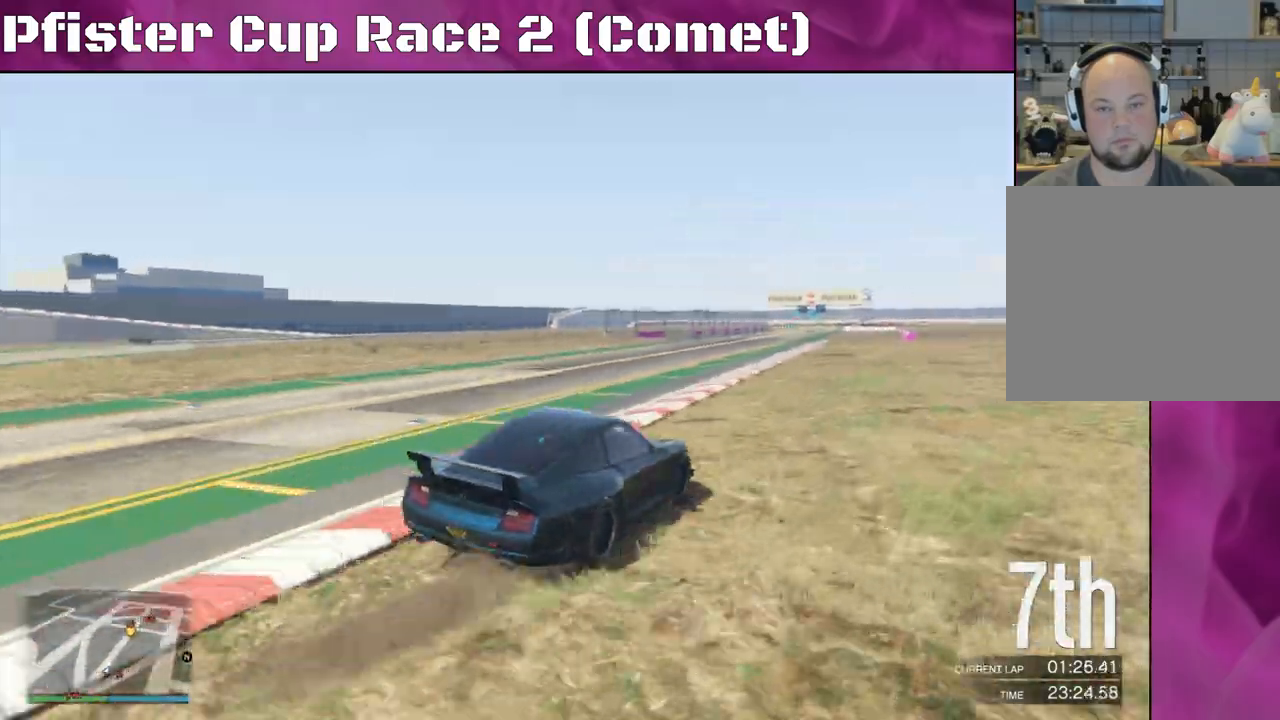
{"buttons": ["R2"], "left_stick": "center", "right_stick": "left", "events": [[67, "left_stick", "right"], [233, "left_stick", "center"], [300, "left_stick", "left"], [500, "left_stick", "center"]]}
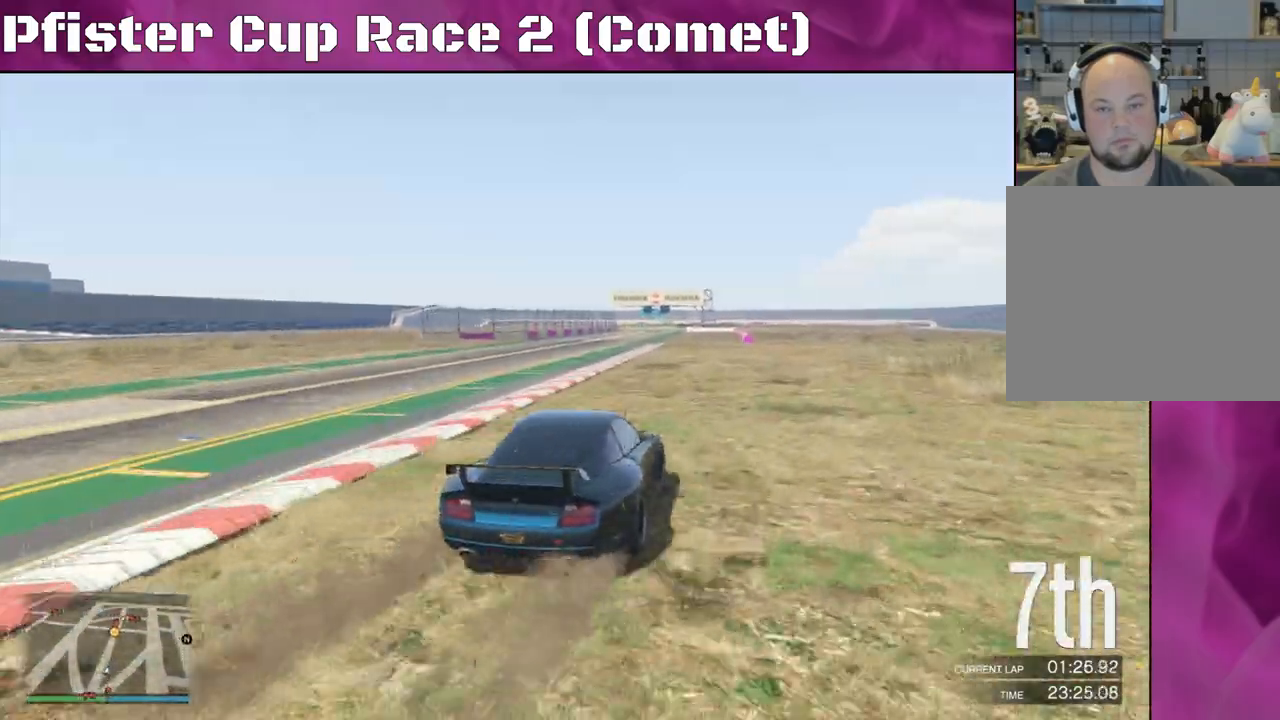
{"buttons": ["R2"], "left_stick": "left", "right_stick": "center", "events": [[167, "right_stick", "center"], [467, "left_stick", "left"]]}
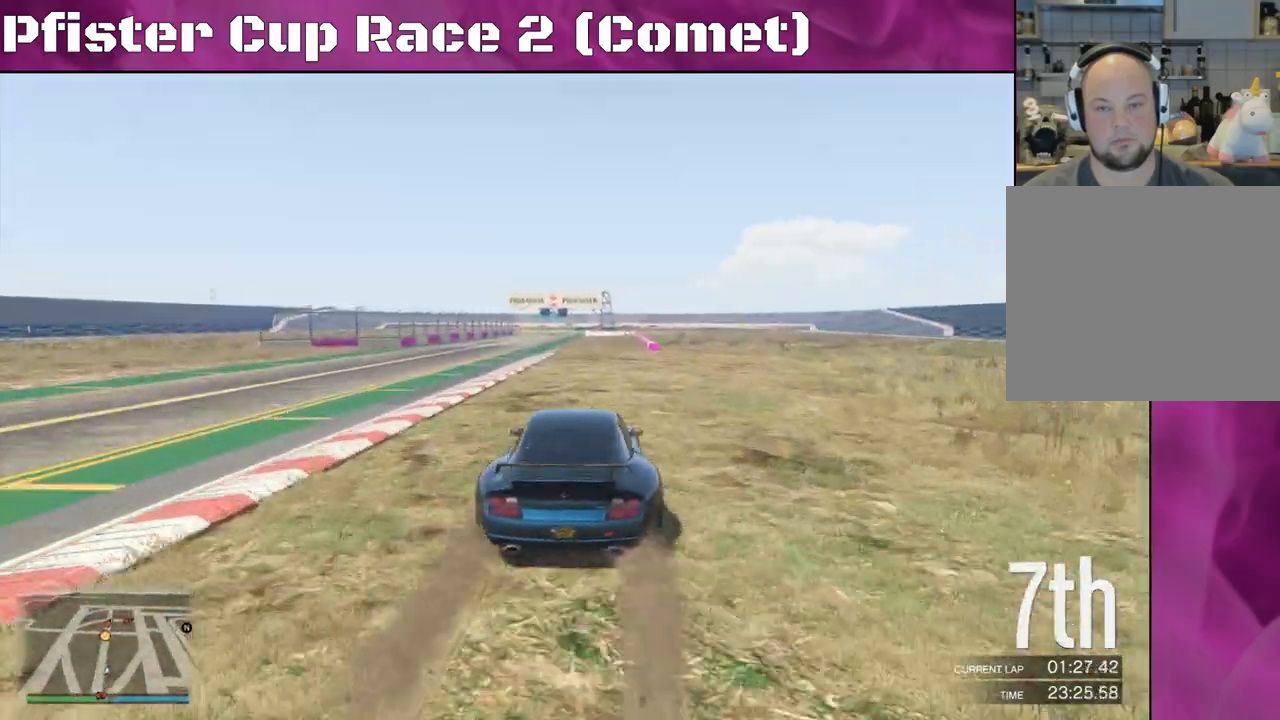
{"buttons": ["R2"], "left_stick": "center", "right_stick": "center", "events": [[467, "left_stick", "center"]]}
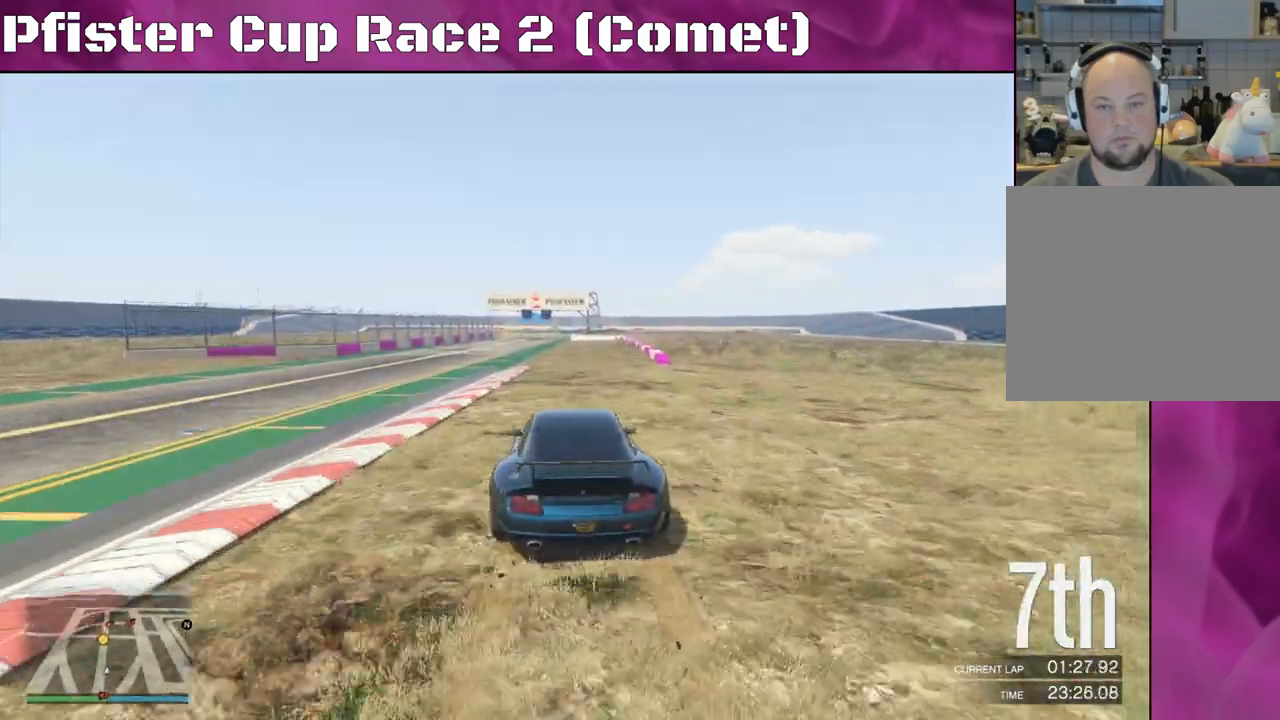
{"buttons": ["R2"], "left_stick": "center", "right_stick": "center", "events": [[233, "left_stick", "right"], [433, "left_stick", "center"]]}
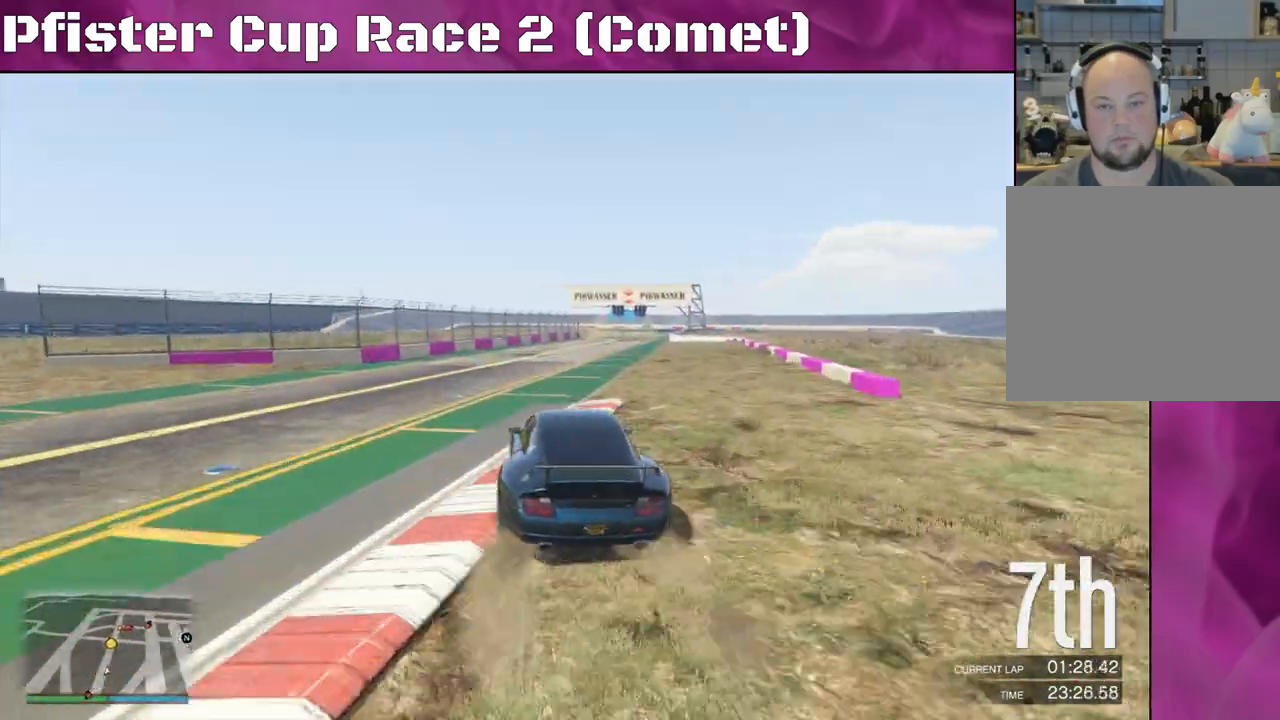
{"buttons": ["R2"], "left_stick": "center", "right_stick": "center", "events": [[400, "DPAD_DOWN", "down"], [467, "DPAD_DOWN", "up"]]}
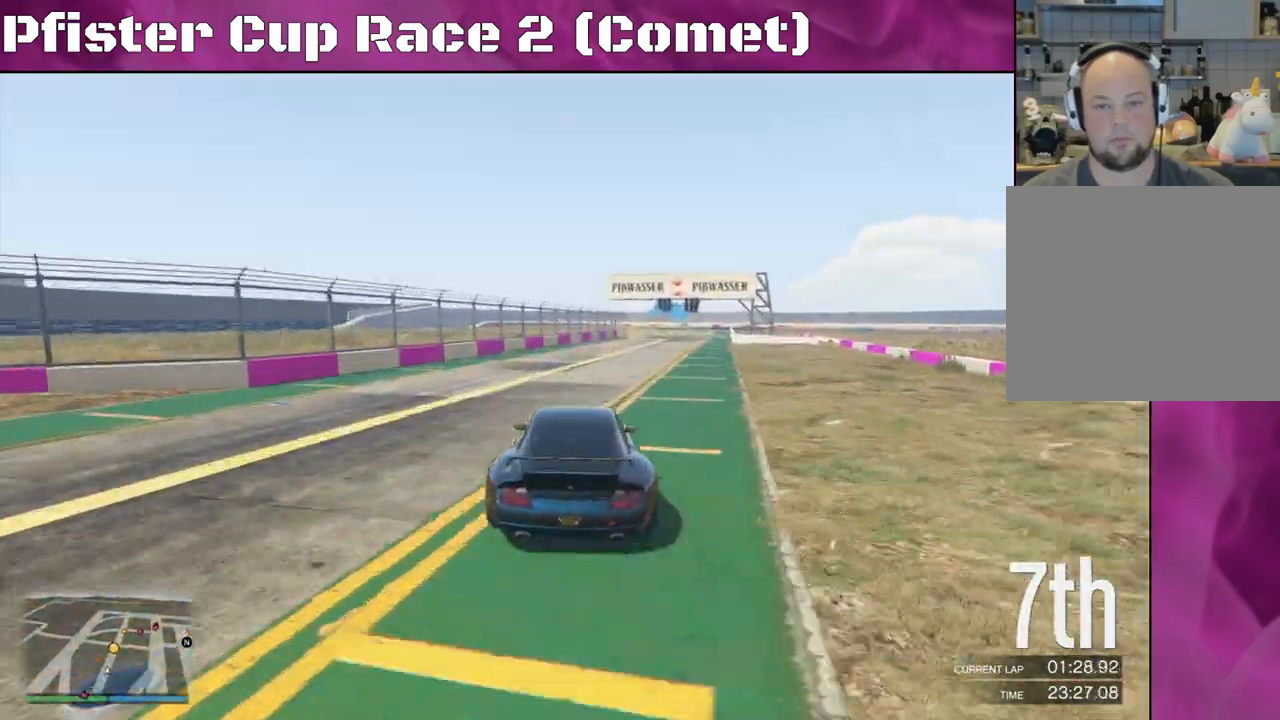
{"buttons": ["R2"], "left_stick": "center", "right_stick": "center", "events": [[233, "left_stick", "right"], [433, "left_stick", "center"]]}
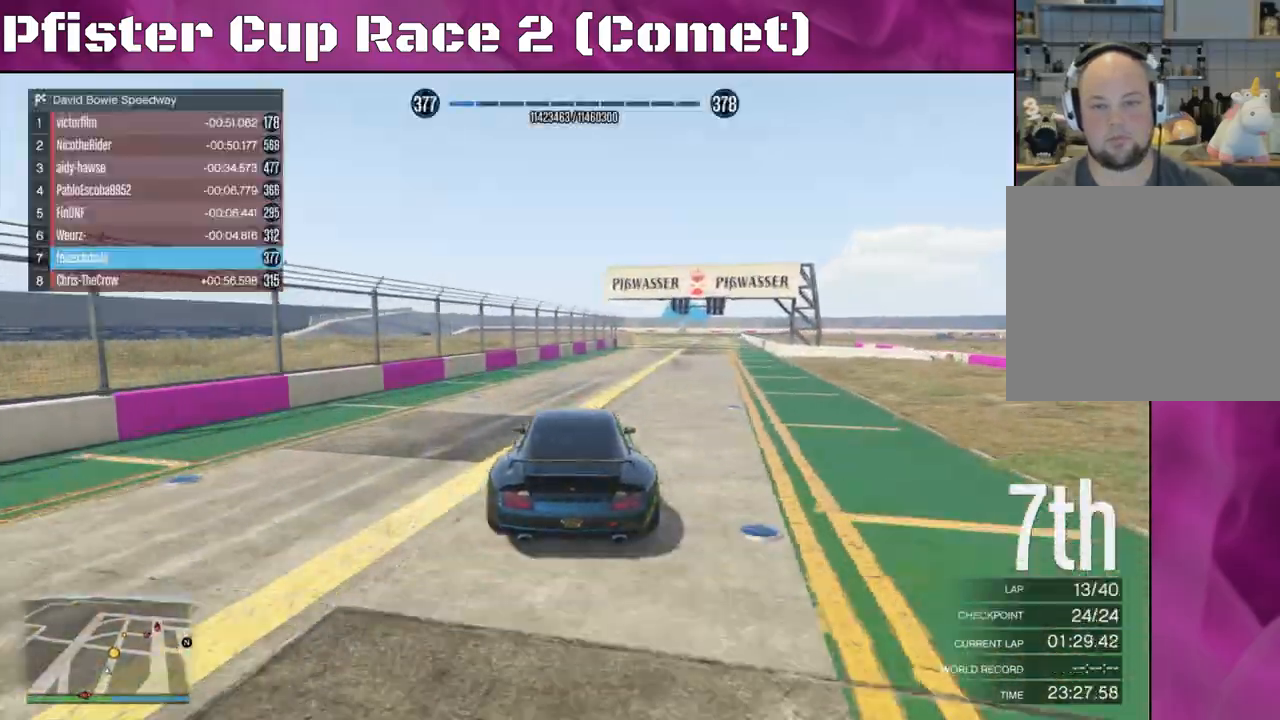
{"buttons": ["R2"], "left_stick": "center", "right_stick": "center", "events": [[133, "left_stick", "right"], [300, "left_stick", "center"]]}
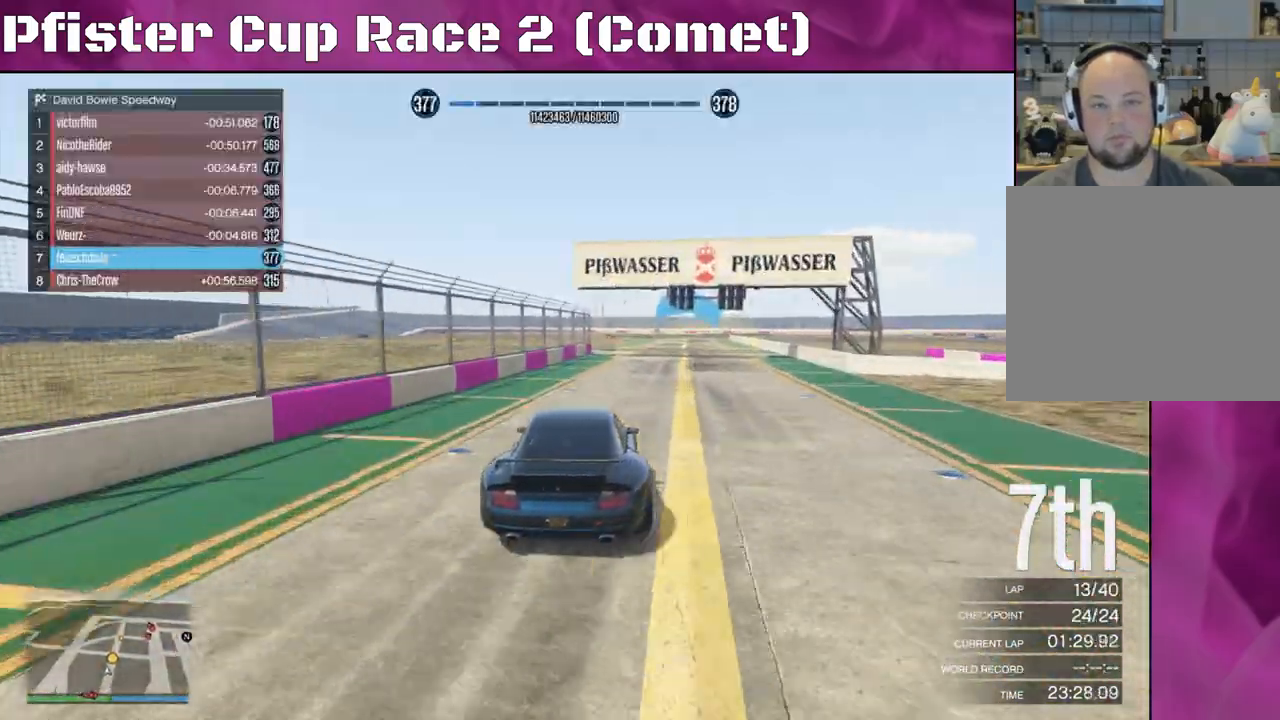
{"buttons": ["R2"], "left_stick": "center", "right_stick": "center", "events": []}
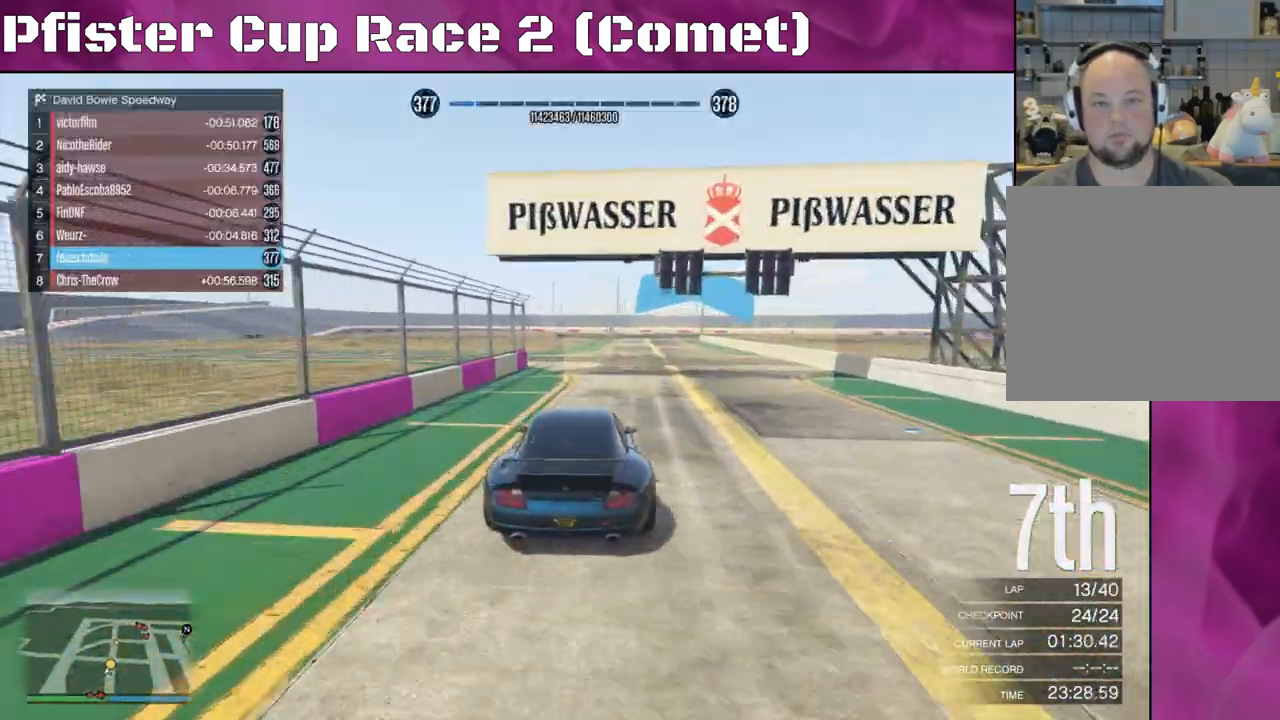
{"buttons": ["R2"], "left_stick": "center", "right_stick": "center", "events": [[367, "left_stick", "left"], [467, "left_stick", "center"]]}
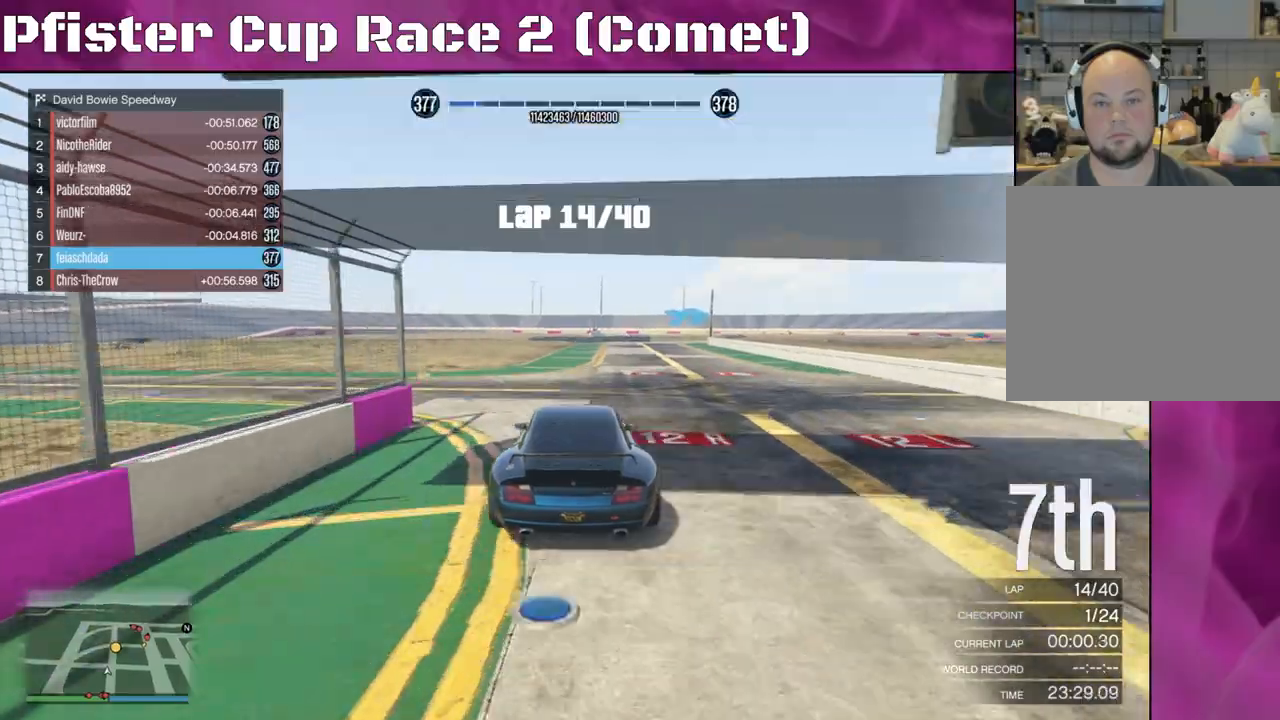
{"buttons": ["R2"], "left_stick": "center", "right_stick": "center", "events": [[33, "left_stick", "up-left"], [133, "left_stick", "center"], [200, "left_stick", "right"], [433, "left_stick", "center"]]}
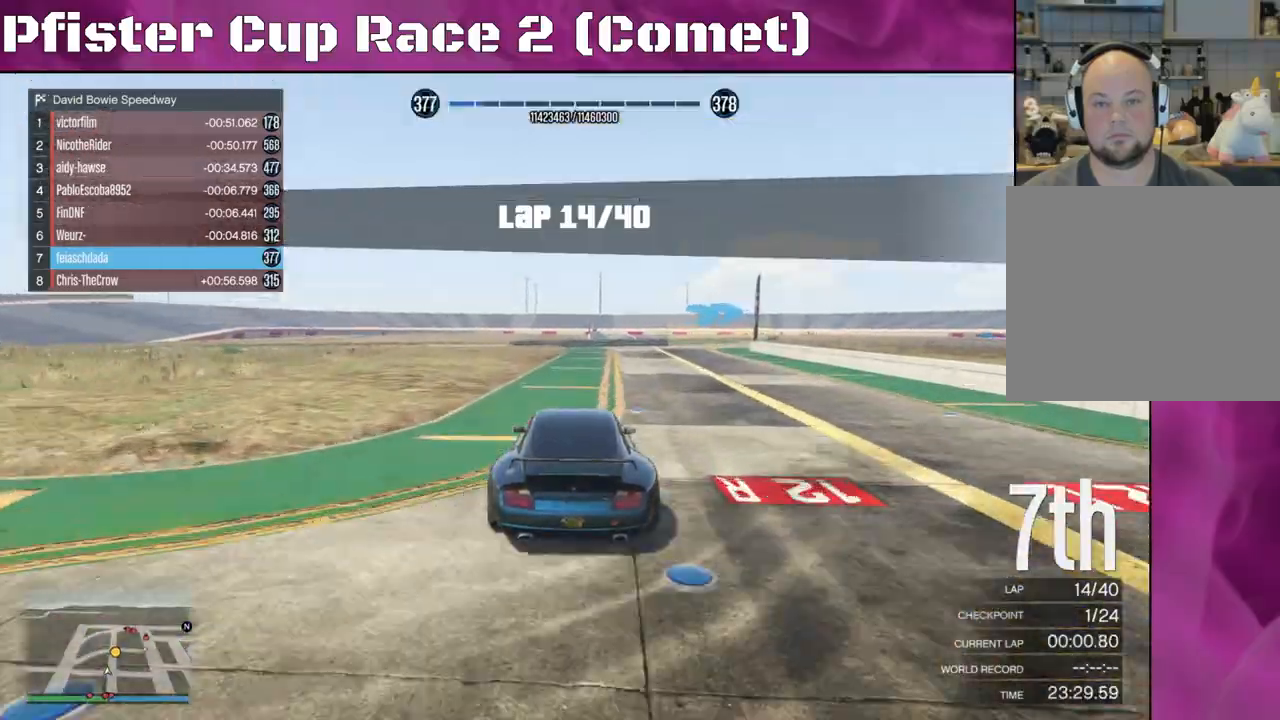
{"buttons": ["L2"], "left_stick": "right", "right_stick": "center", "events": [[233, "left_stick", "right"], [467, "L2", "down"], [500, "R2", "up"]]}
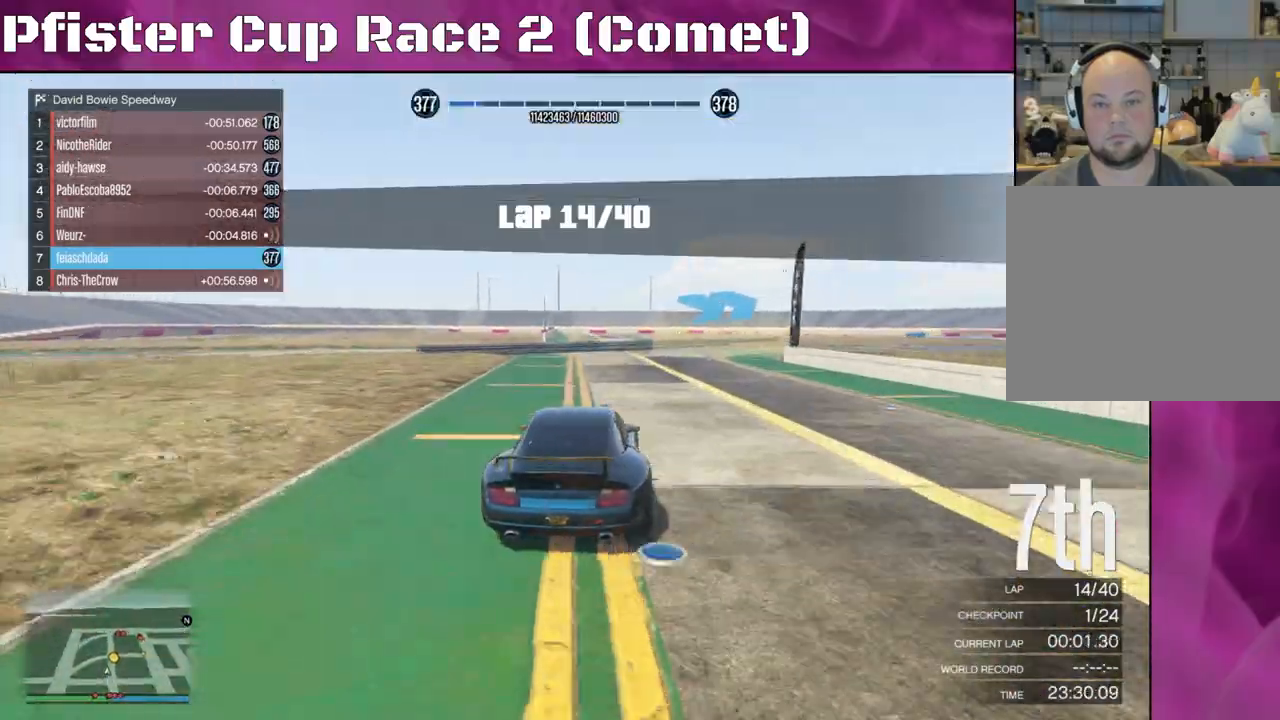
{"buttons": [], "left_stick": "right", "right_stick": "center", "events": [[333, "left_stick", "center"], [400, "L2", "up"], [400, "left_stick", "right"]]}
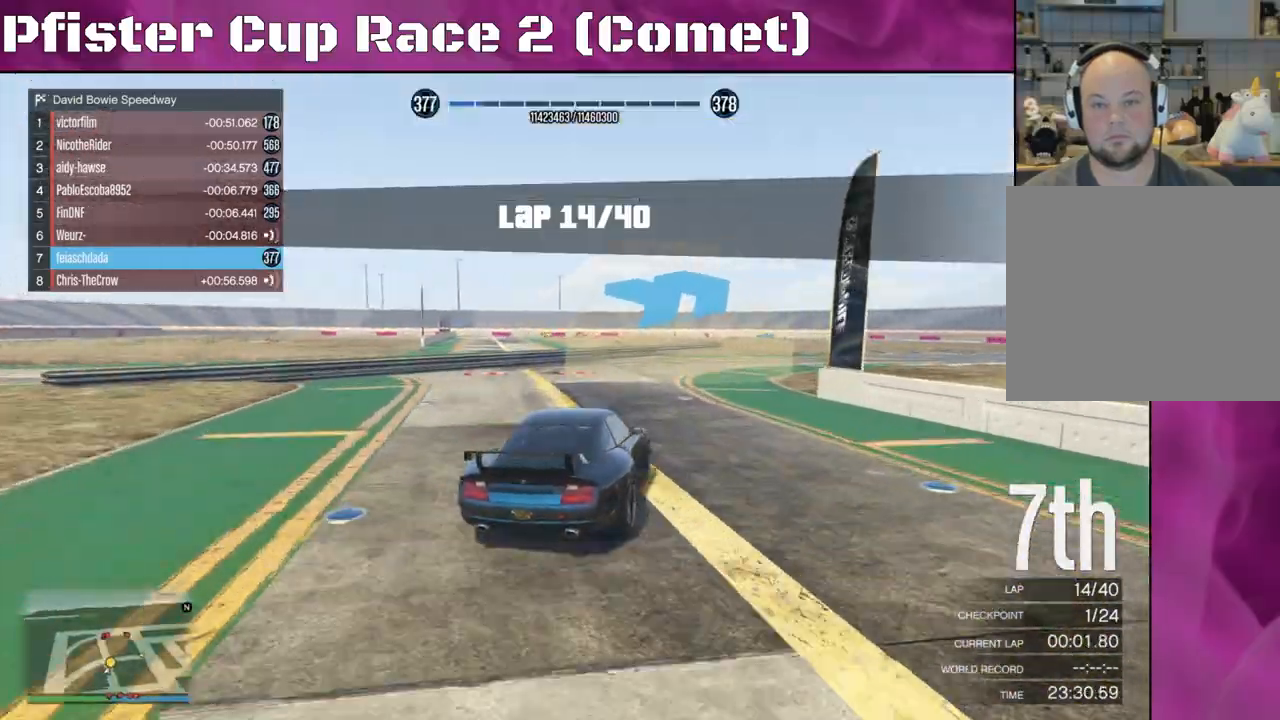
{"buttons": ["R2"], "left_stick": "right", "right_stick": "center", "events": [[400, "R2", "down"]]}
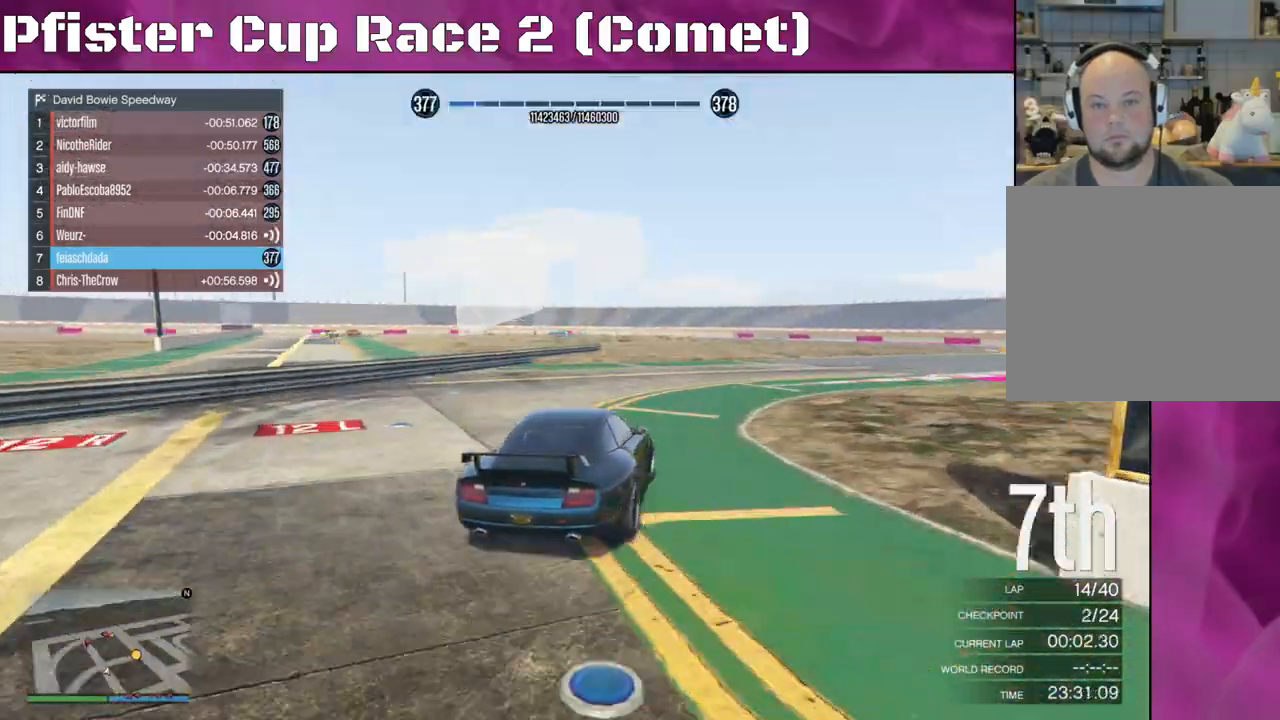
{"buttons": ["R2"], "left_stick": "right", "right_stick": "center", "events": []}
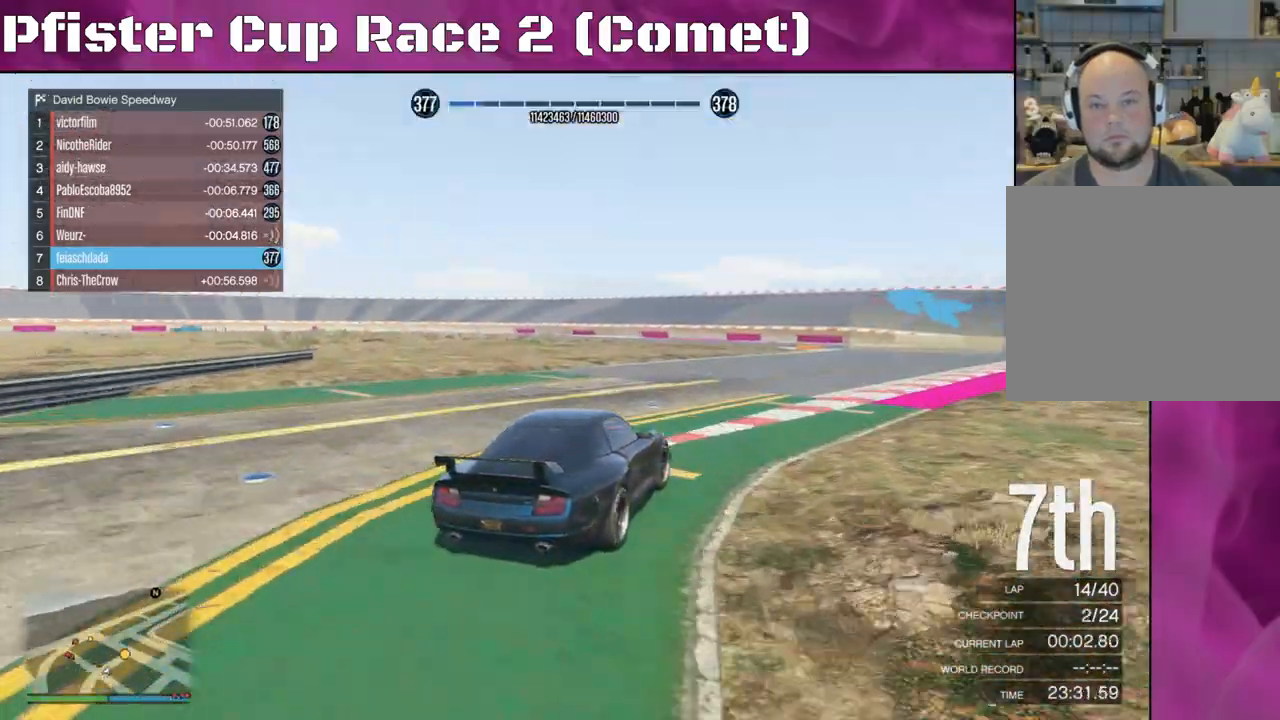
{"buttons": ["R2"], "left_stick": "left", "right_stick": "center", "events": [[100, "left_stick", "center"], [467, "left_stick", "left"]]}
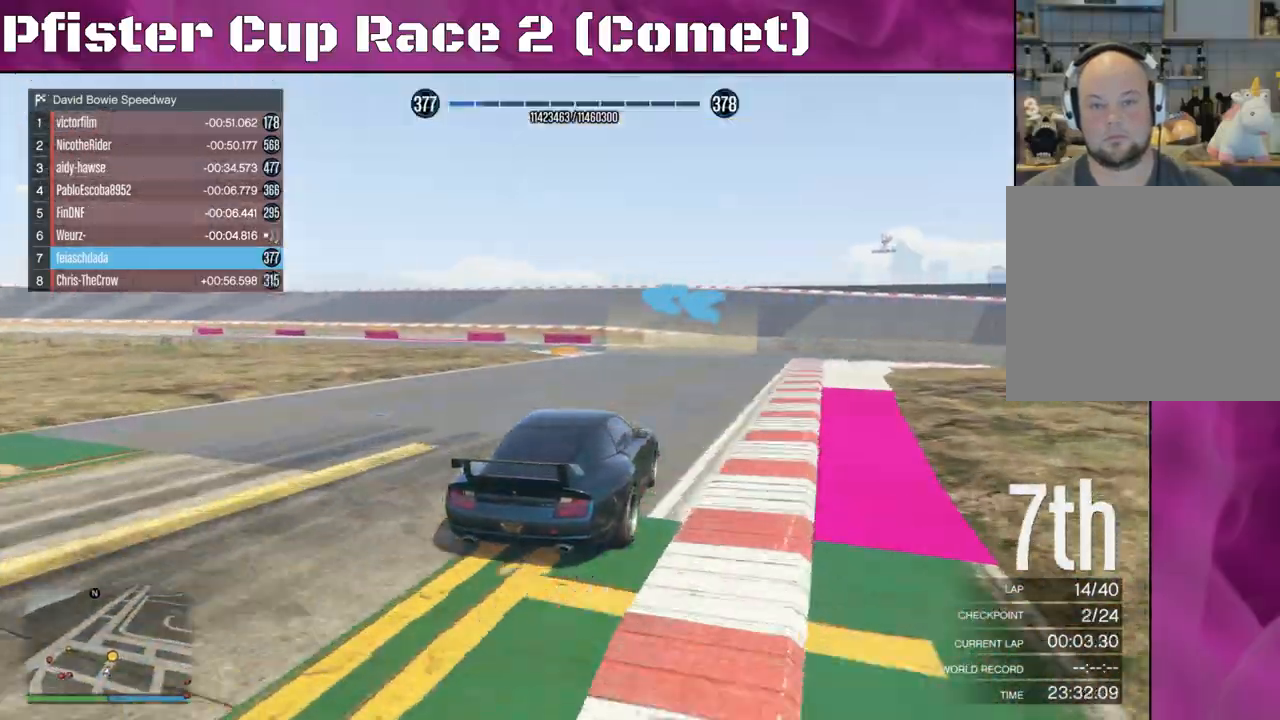
{"buttons": ["R2"], "left_stick": "left", "right_stick": "center", "events": [[200, "left_stick", "center"], [300, "left_stick", "left"]]}
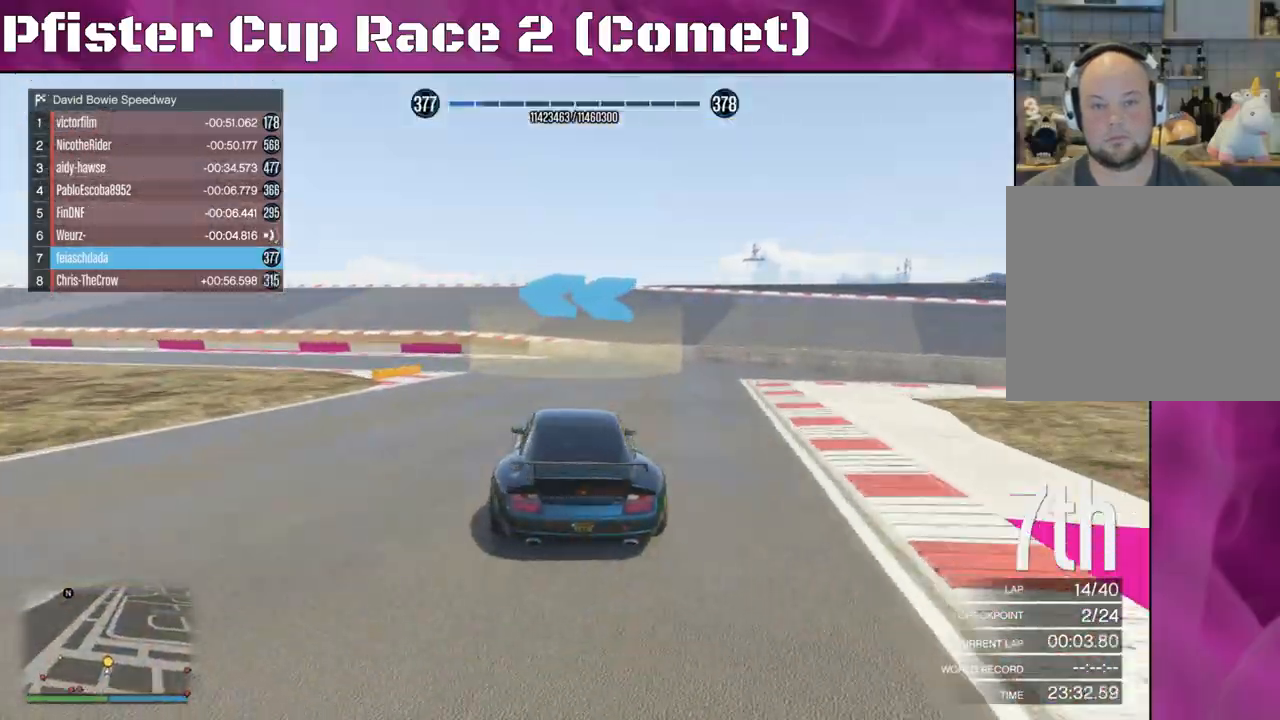
{"buttons": ["R2"], "left_stick": "left", "right_stick": "left", "events": [[67, "right_stick", "left"], [100, "R2", "up"], [500, "R2", "down"]]}
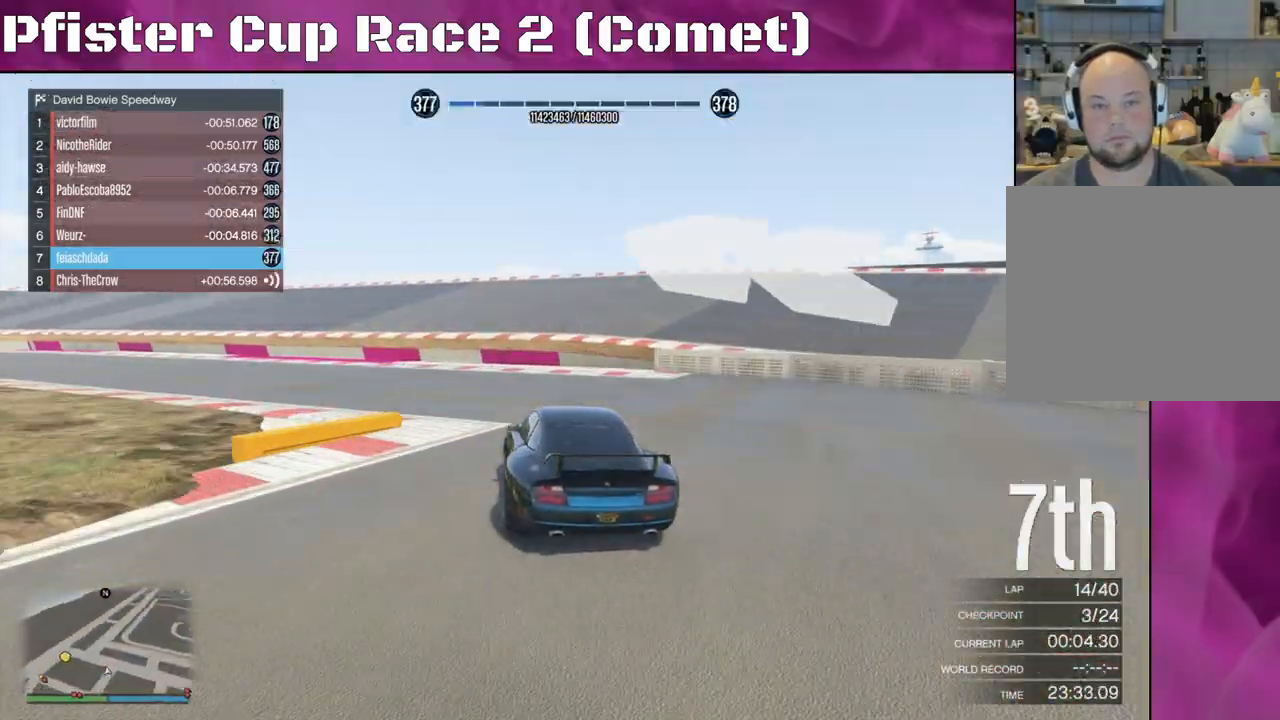
{"buttons": ["R2"], "left_stick": "left", "right_stick": "left", "events": []}
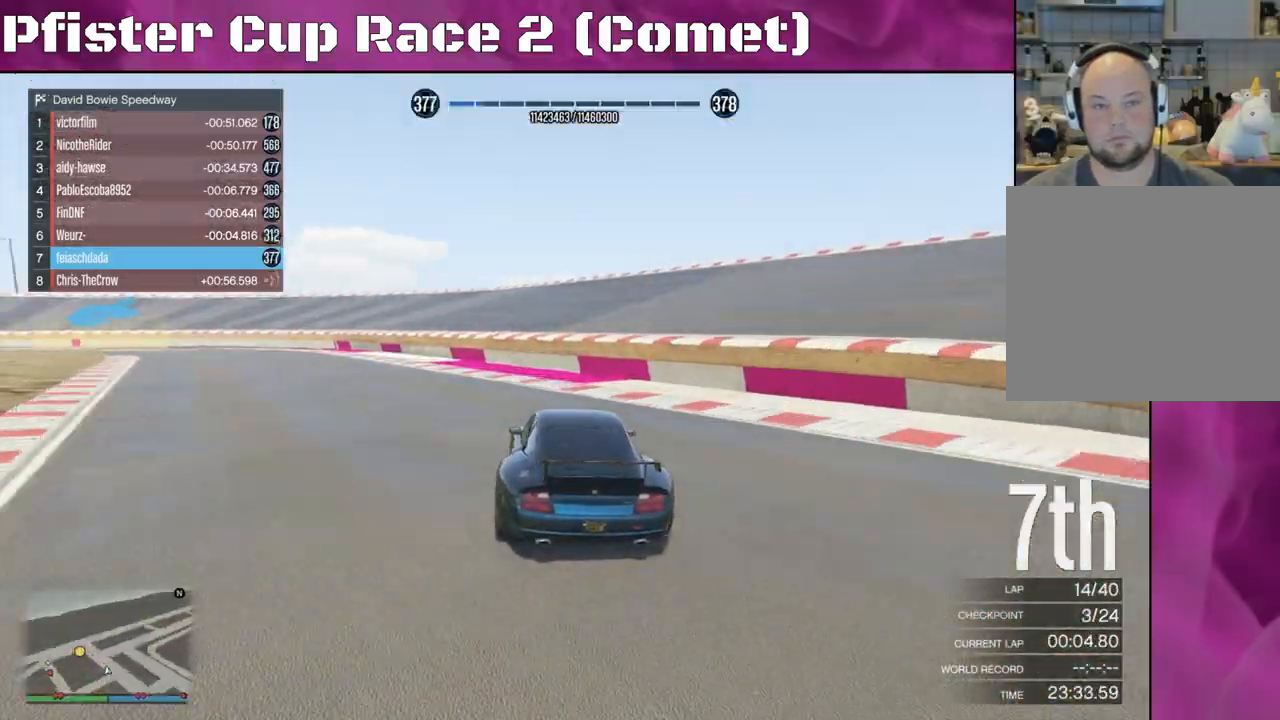
{"buttons": ["R2"], "left_stick": "left", "right_stick": "left", "events": [[67, "left_stick", "center"], [433, "left_stick", "left"]]}
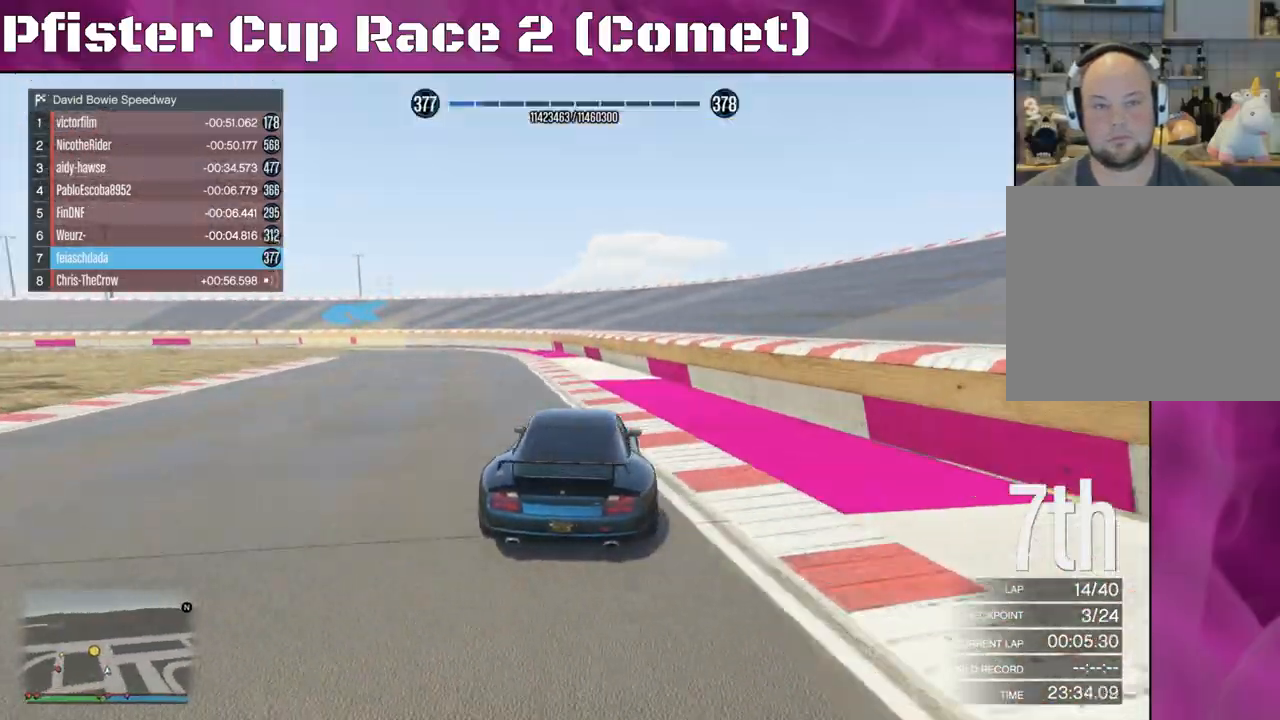
{"buttons": [], "left_stick": "left", "right_stick": "left", "events": [[500, "R2", "up"]]}
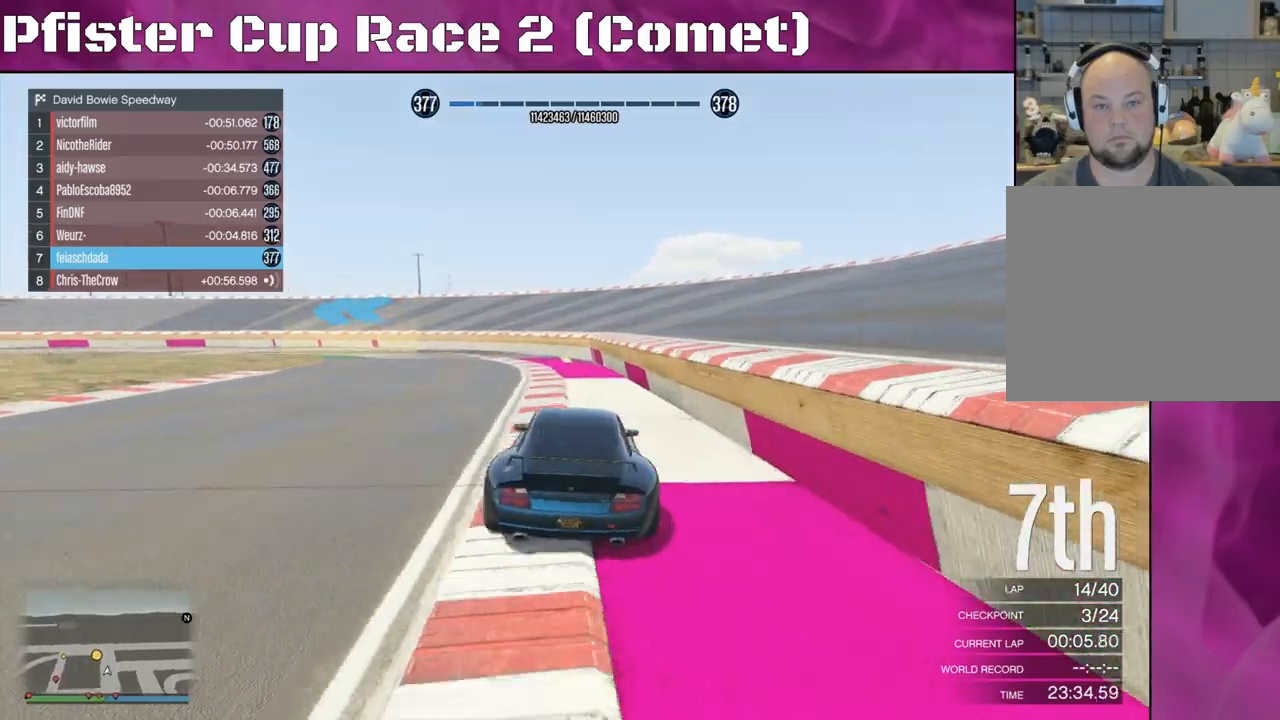
{"buttons": ["R2"], "left_stick": "left", "right_stick": "left", "events": [[300, "R2", "down"], [300, "left_stick", "center"], [467, "left_stick", "left"]]}
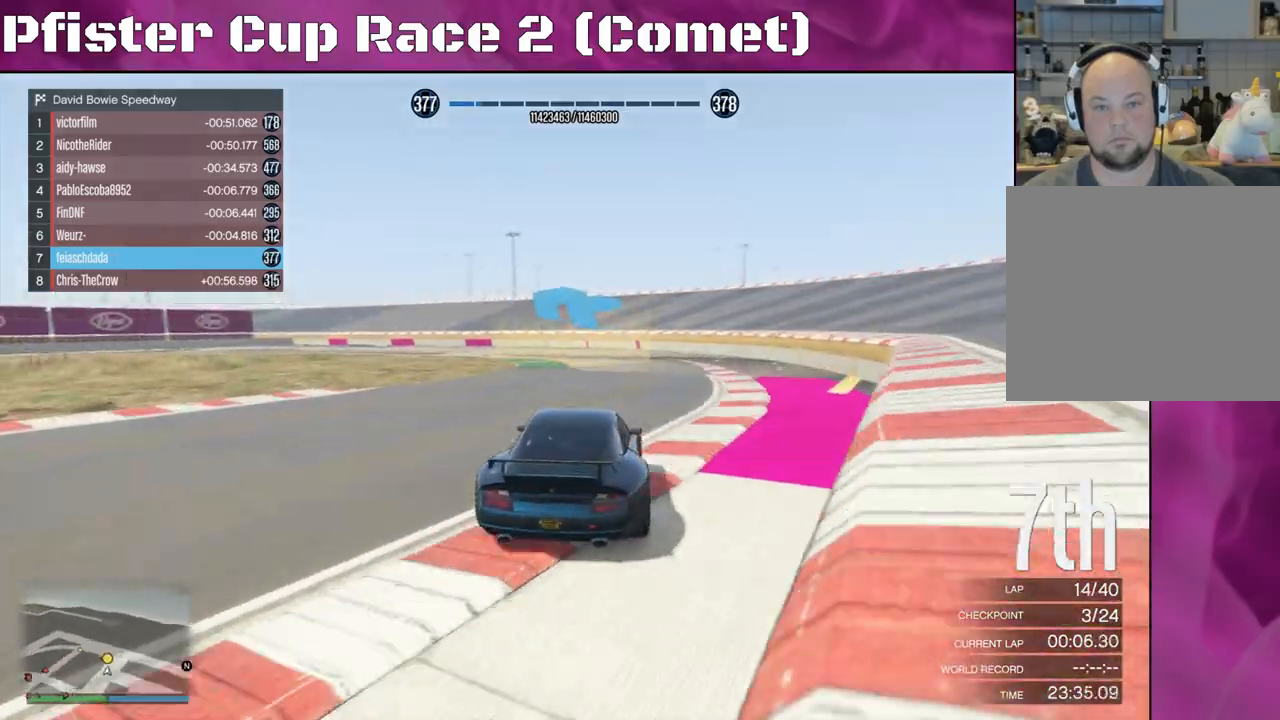
{"buttons": ["R2"], "left_stick": "left", "right_stick": "left", "events": [[67, "left_stick", "right"], [267, "left_stick", "center"], [333, "left_stick", "left"]]}